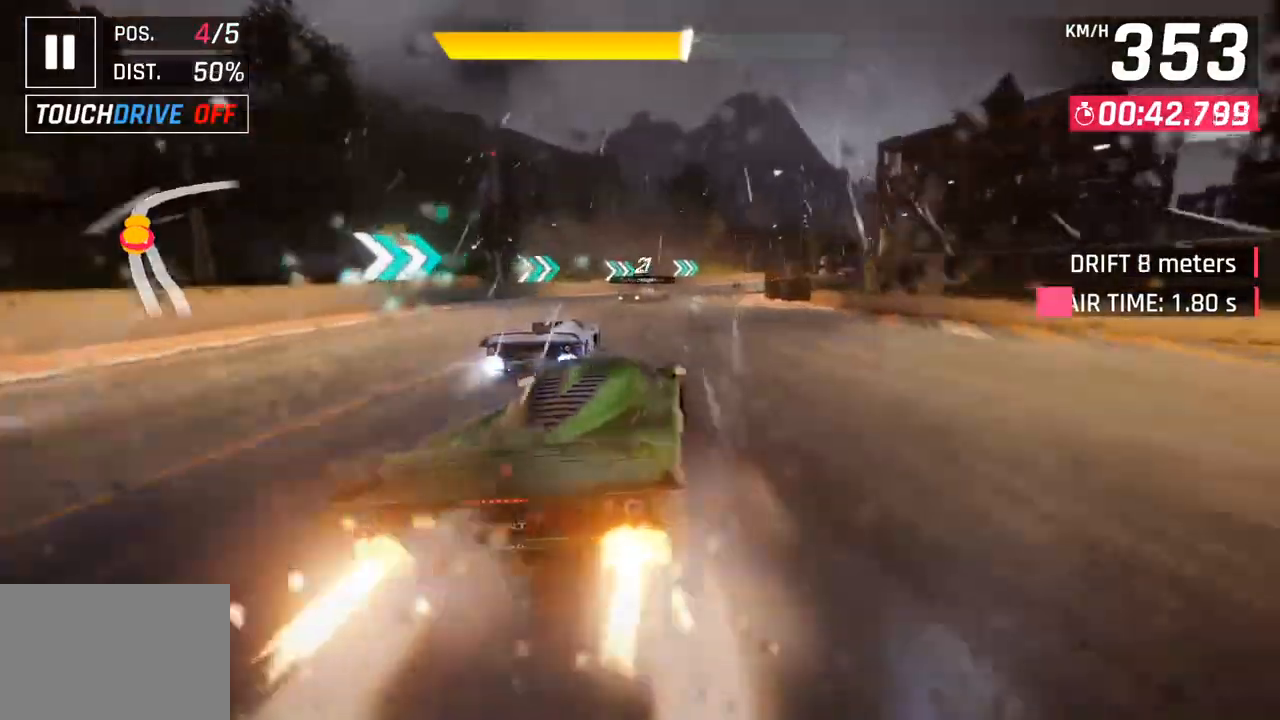
Gameplay with a controller (PlayStation layout); each line is a JSON object with the inputs held at the frame after it (dt_ms = milliseconds from this image to that frame). "events" lists button and stick changes between this image and that frame as [ms after this image, input, new state], when the widget could be followed in between.
{"dt_ms": 500, "buttons": [], "left_stick": "down-right", "right_stick": "center", "events": [[50, "SQUARE", "up"], [467, "left_stick", "down-right"]]}
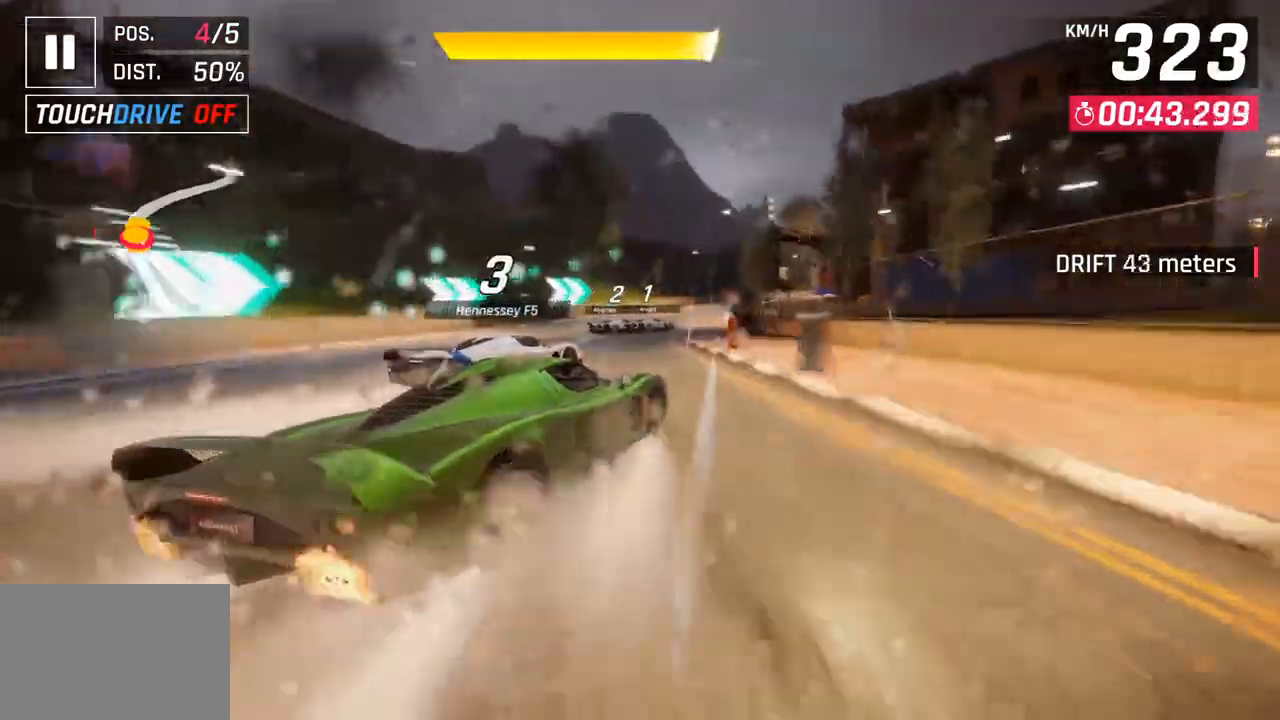
{"dt_ms": 500, "buttons": [], "left_stick": "right", "right_stick": "center", "events": [[100, "left_stick", "right"]]}
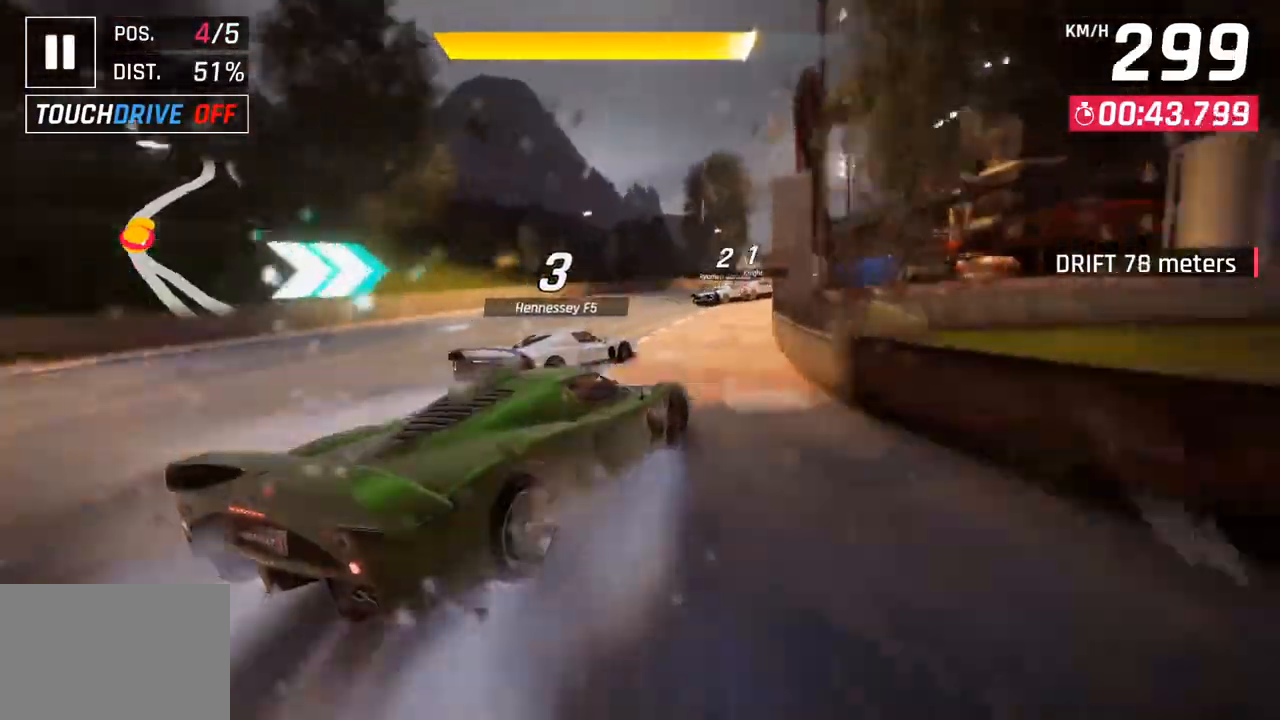
{"dt_ms": 500, "buttons": [], "left_stick": "right", "right_stick": "center", "events": []}
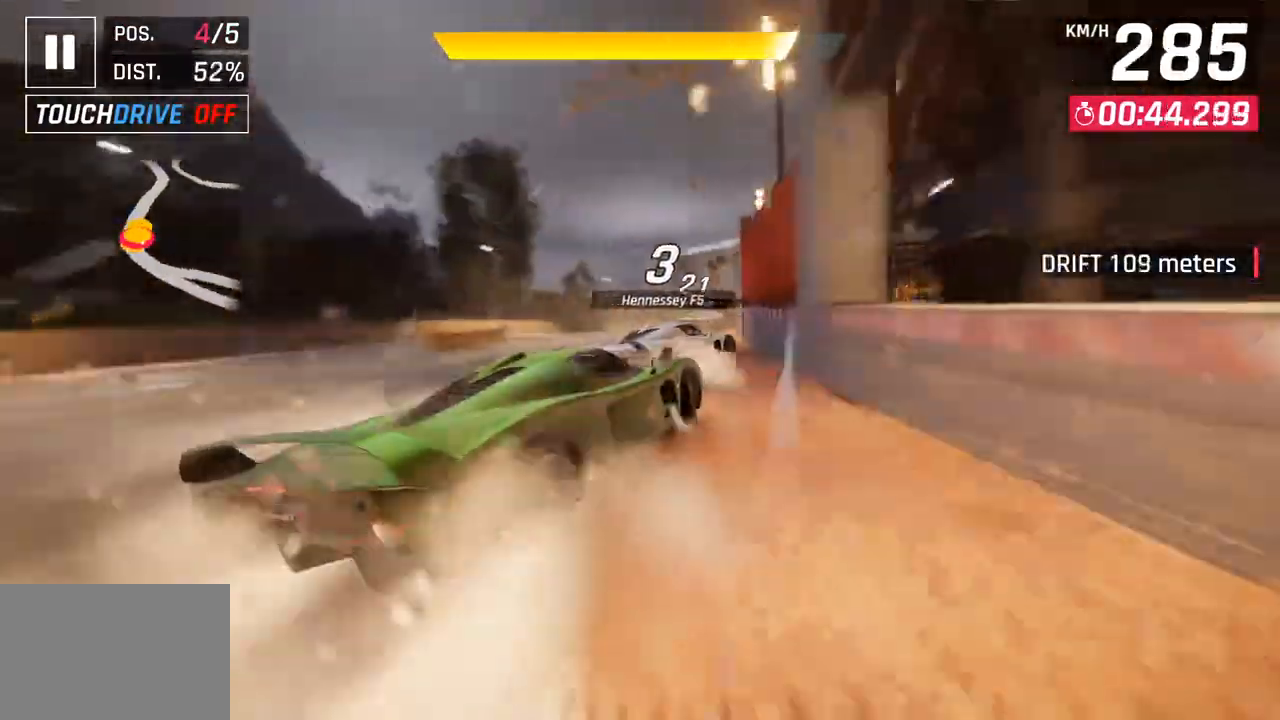
{"dt_ms": 500, "buttons": [], "left_stick": "right", "right_stick": "center", "events": [[250, "left_stick", "center"], [400, "left_stick", "right"]]}
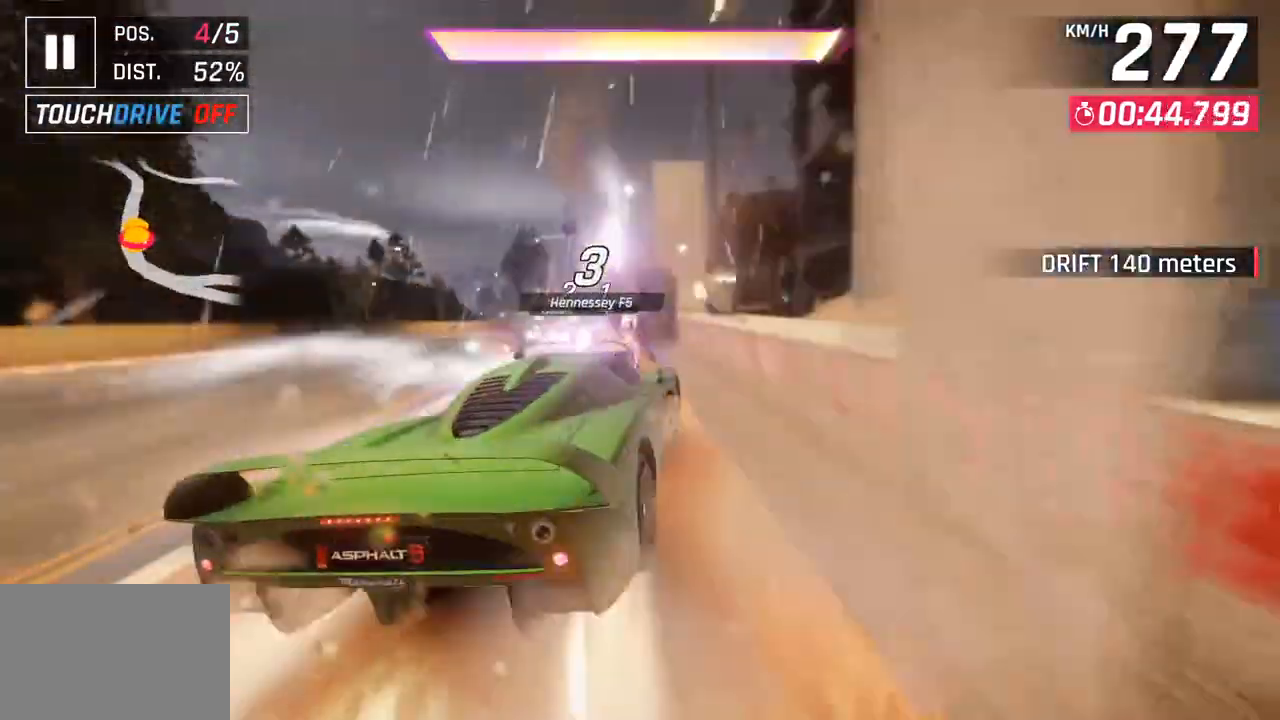
{"dt_ms": 500, "buttons": ["CROSS", "R1"], "left_stick": "center", "right_stick": "center", "events": [[33, "left_stick", "center"], [333, "CROSS", "down"], [333, "R1", "down"]]}
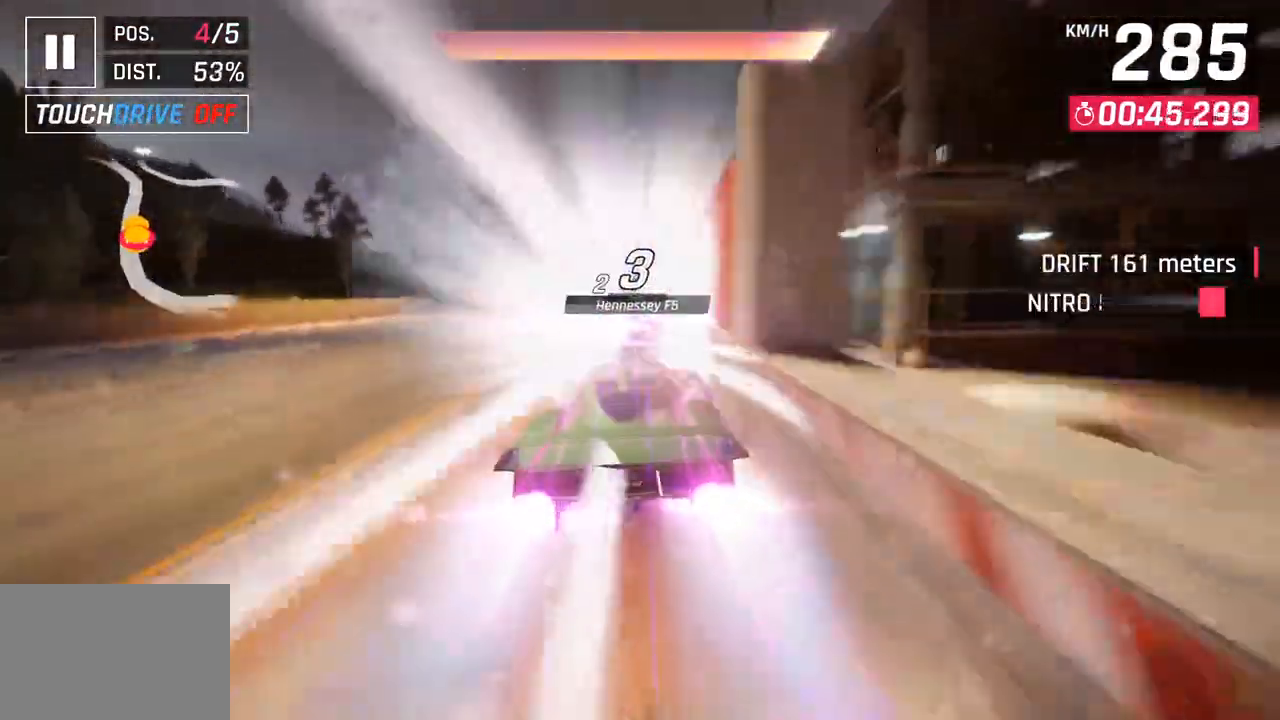
{"dt_ms": 500, "buttons": [], "left_stick": "center", "right_stick": "center", "events": [[17, "left_stick", "right"], [50, "CROSS", "up"], [67, "R1", "up"], [133, "left_stick", "center"]]}
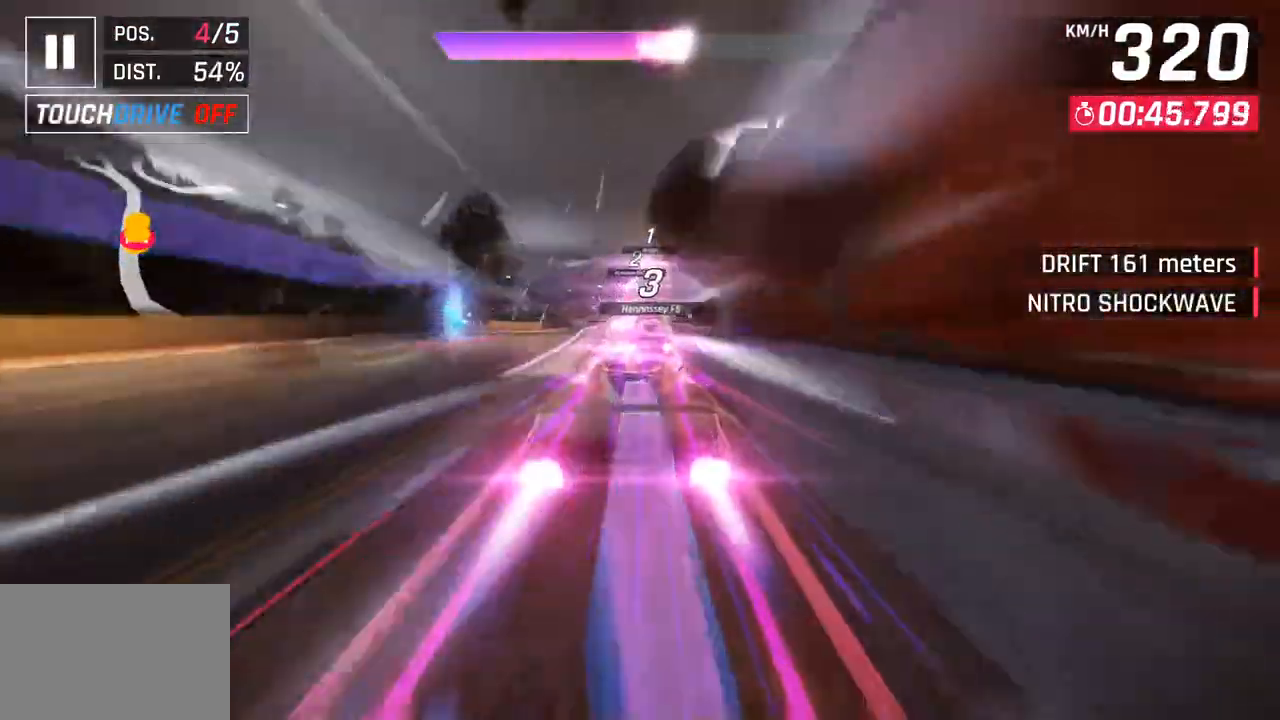
{"dt_ms": 500, "buttons": ["CROSS", "R1"], "left_stick": "left", "right_stick": "center", "events": [[67, "left_stick", "right"], [200, "left_stick", "center"], [367, "left_stick", "left"], [483, "CROSS", "down"], [500, "R1", "down"]]}
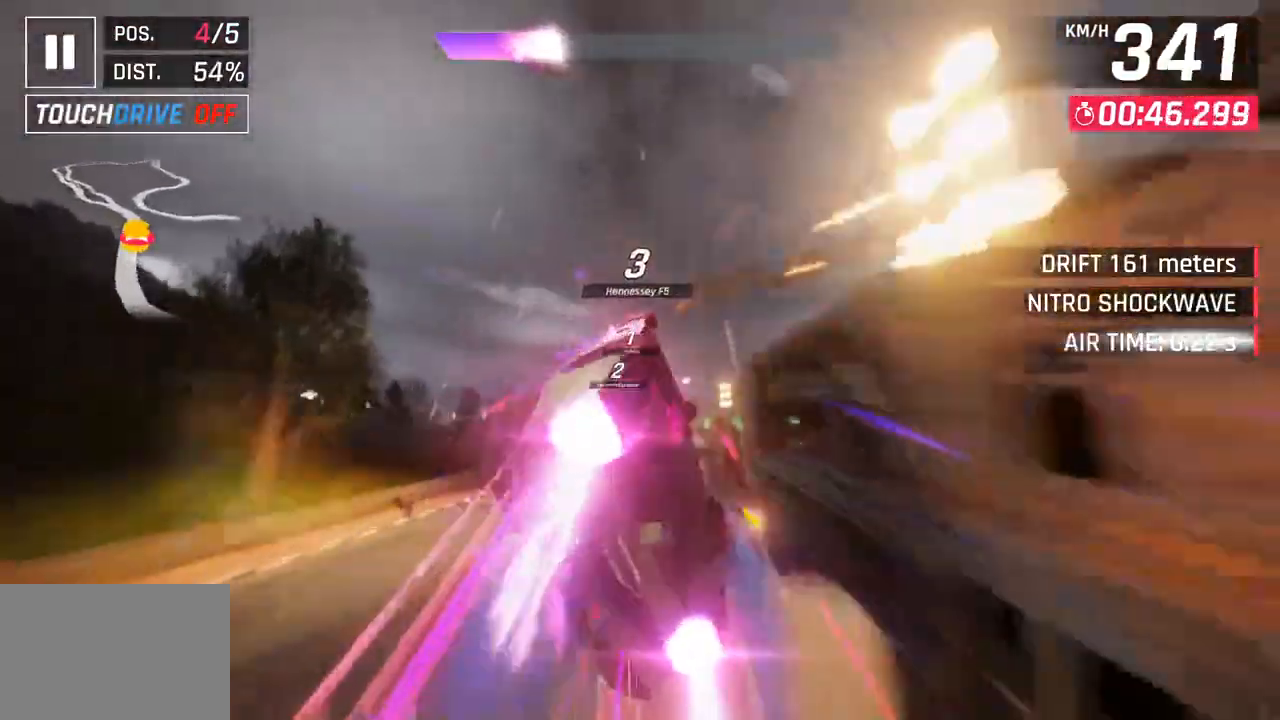
{"dt_ms": 500, "buttons": ["CROSS", "R1"], "left_stick": "left", "right_stick": "center", "events": [[167, "CROSS", "up"], [167, "R1", "up"], [250, "CROSS", "down"], [267, "R1", "down"], [417, "CROSS", "up"], [433, "R1", "up"], [500, "CROSS", "down"], [500, "R1", "down"]]}
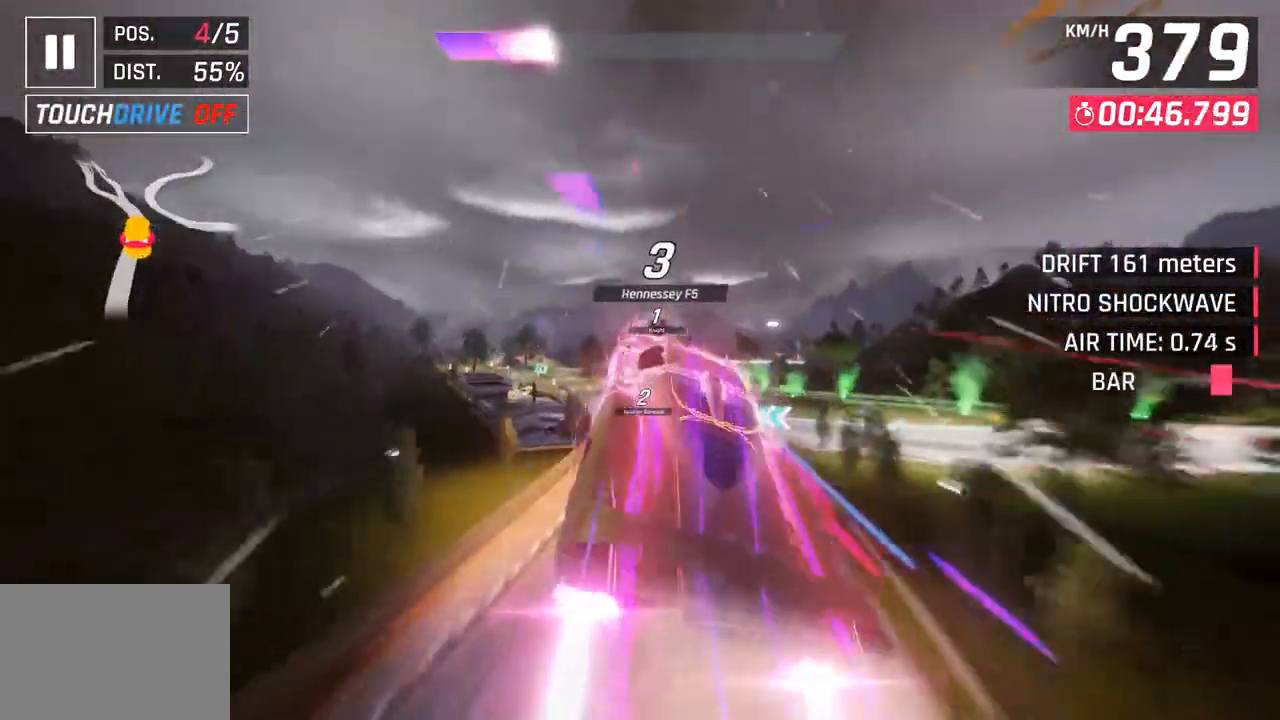
{"dt_ms": 500, "buttons": [], "left_stick": "down-left", "right_stick": "center", "events": [[133, "left_stick", "down-left"], [167, "CROSS", "up"], [167, "R1", "up"], [250, "CROSS", "down"], [250, "R1", "down"], [500, "CROSS", "up"], [500, "R1", "up"]]}
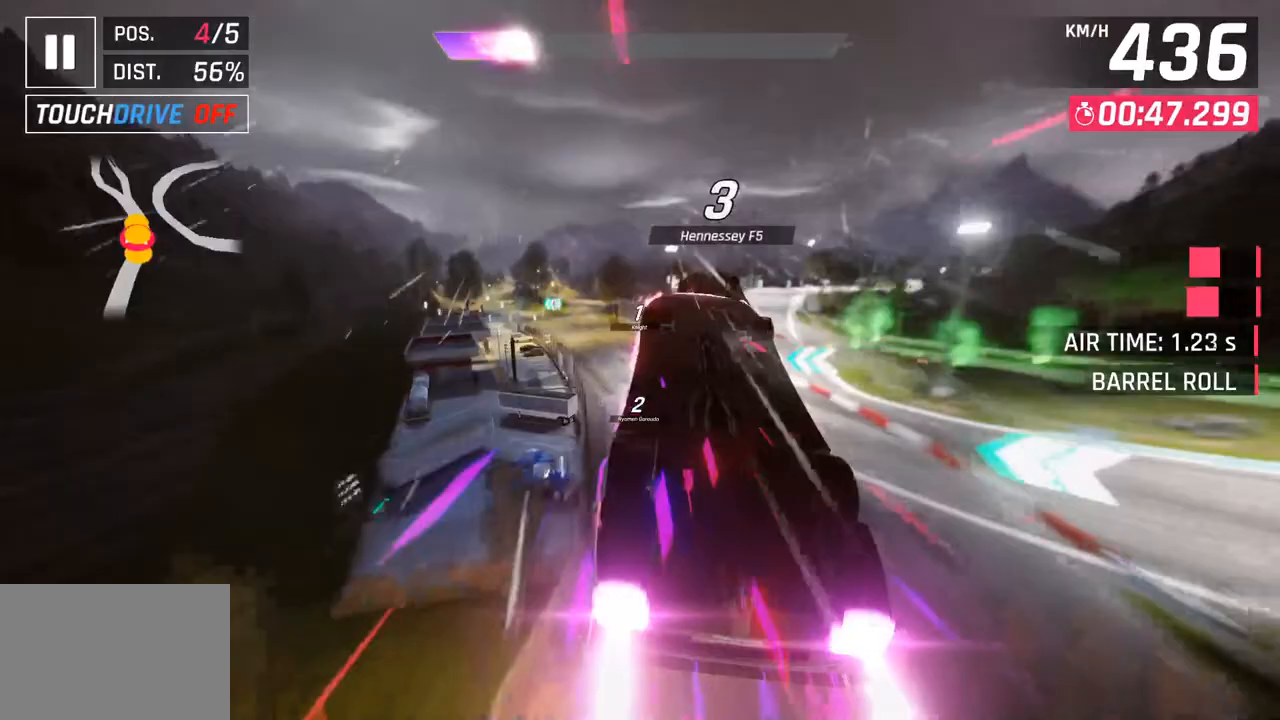
{"dt_ms": 500, "buttons": [], "left_stick": "down-left", "right_stick": "center", "events": [[150, "SQUARE", "down"], [300, "SQUARE", "up"]]}
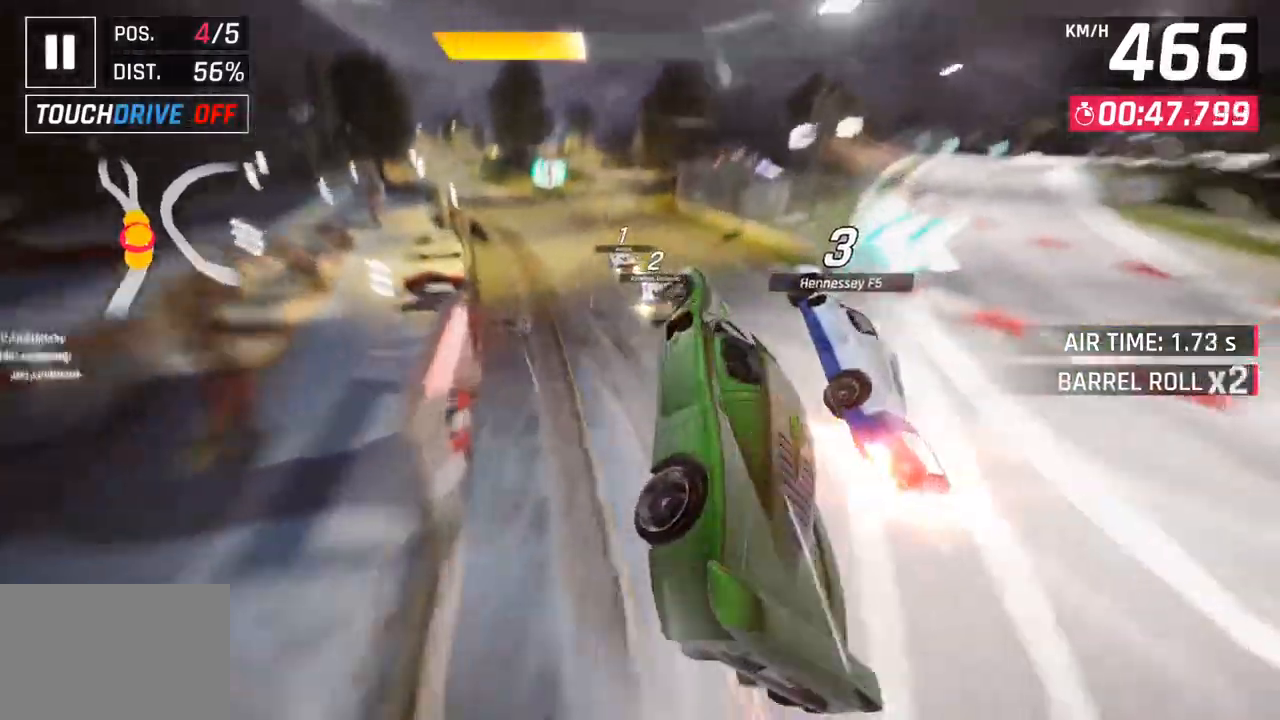
{"dt_ms": 500, "buttons": [], "left_stick": "center", "right_stick": "center", "events": [[300, "CROSS", "down"], [383, "left_stick", "center"], [400, "CROSS", "up"]]}
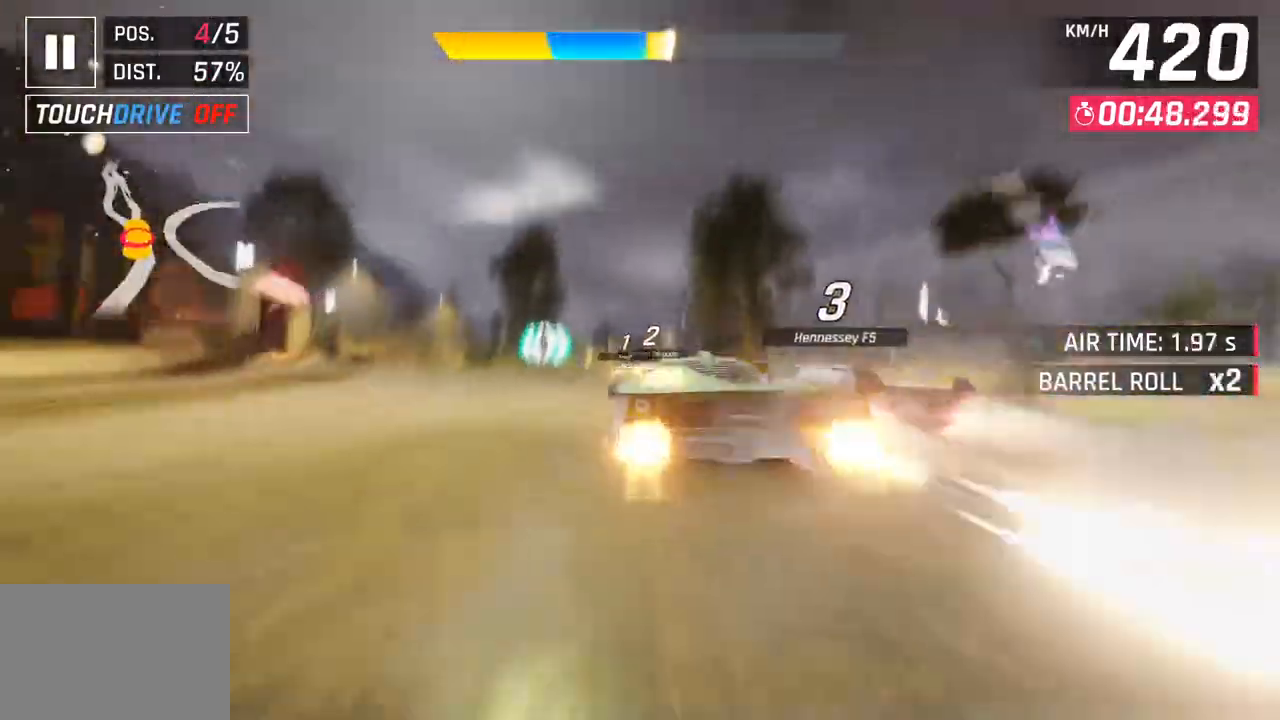
{"dt_ms": 500, "buttons": ["CROSS"], "left_stick": "left", "right_stick": "center", "events": [[50, "SQUARE", "down"], [83, "CROSS", "down"], [100, "SQUARE", "up"], [250, "CROSS", "up"], [383, "left_stick", "left"], [400, "SQUARE", "down"], [433, "CROSS", "down"], [433, "SQUARE", "up"]]}
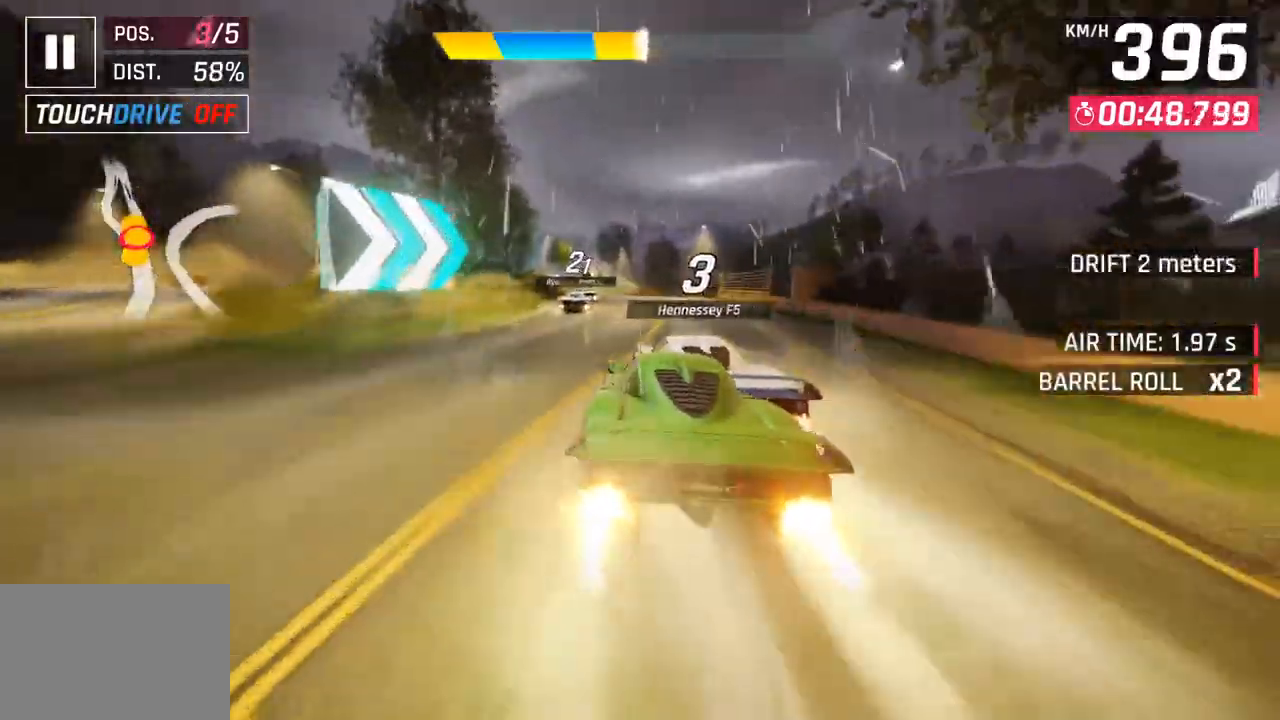
{"dt_ms": 500, "buttons": [], "left_stick": "left", "right_stick": "center", "events": [[83, "CROSS", "up"], [233, "SQUARE", "down"], [267, "CROSS", "down"], [267, "SQUARE", "up"], [417, "CROSS", "up"]]}
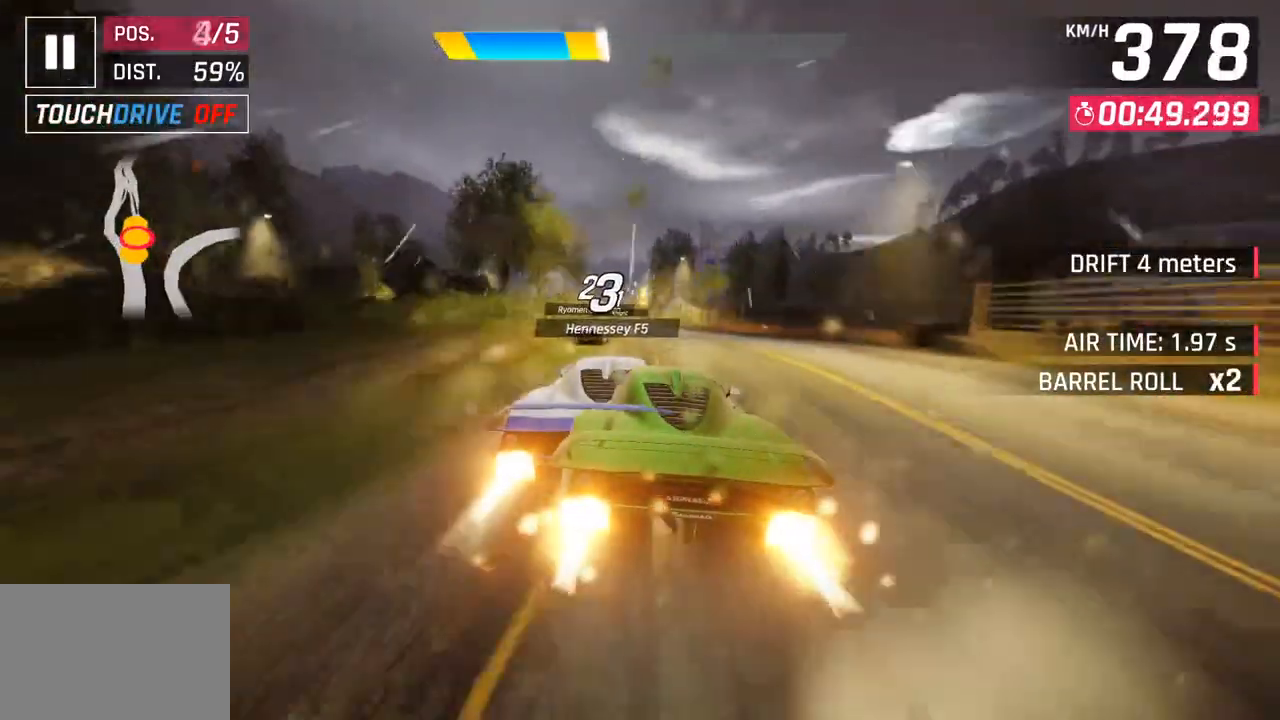
{"dt_ms": 500, "buttons": ["CROSS"], "left_stick": "left", "right_stick": "center", "events": [[67, "SQUARE", "down"], [100, "CROSS", "down"], [100, "SQUARE", "up"], [217, "left_stick", "center"], [233, "CROSS", "up"], [400, "SQUARE", "down"], [417, "left_stick", "left"], [433, "CROSS", "down"], [433, "SQUARE", "up"]]}
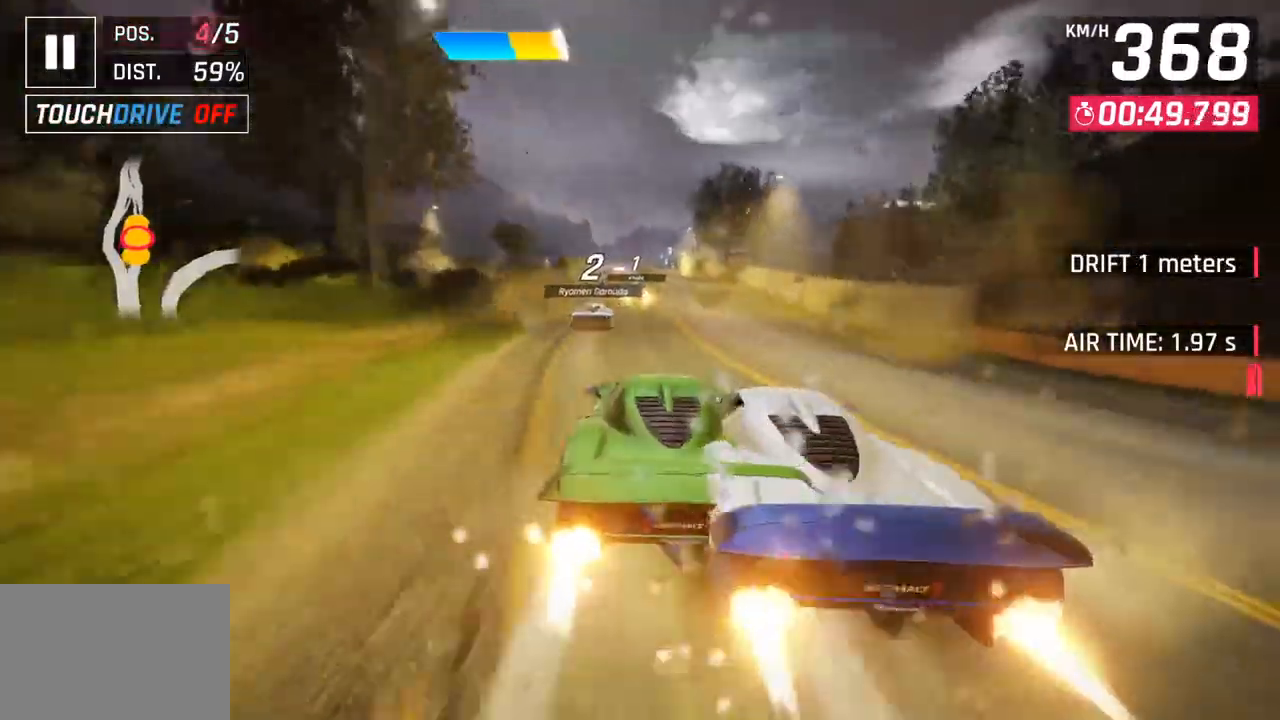
{"dt_ms": 1000, "buttons": ["CROSS", "R1"], "left_stick": "left", "right_stick": "center"}
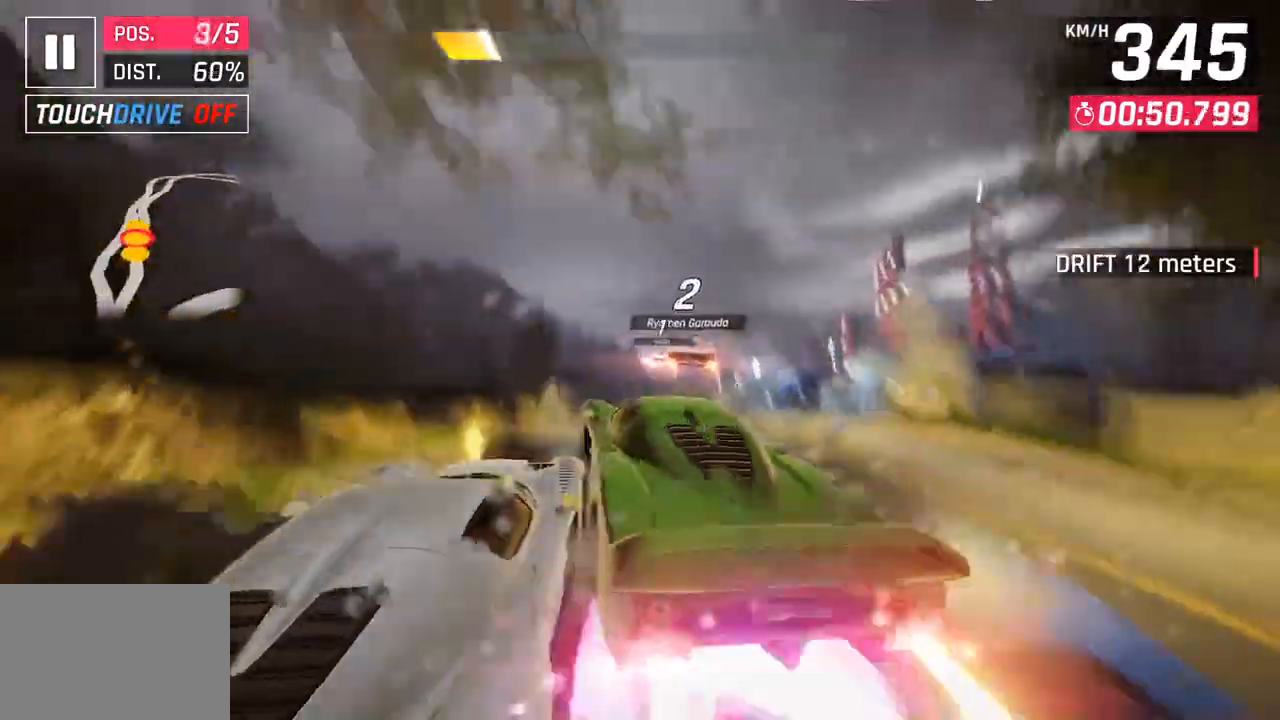
{"dt_ms": 500, "buttons": ["CROSS", "R1"], "left_stick": "left", "right_stick": "center", "events": [[100, "CROSS", "up"], [150, "R1", "up"], [183, "left_stick", "center"], [217, "CROSS", "down"], [233, "R1", "down"], [367, "CROSS", "up"], [367, "left_stick", "left"], [383, "R1", "up"], [450, "CROSS", "down"], [450, "R1", "down"]]}
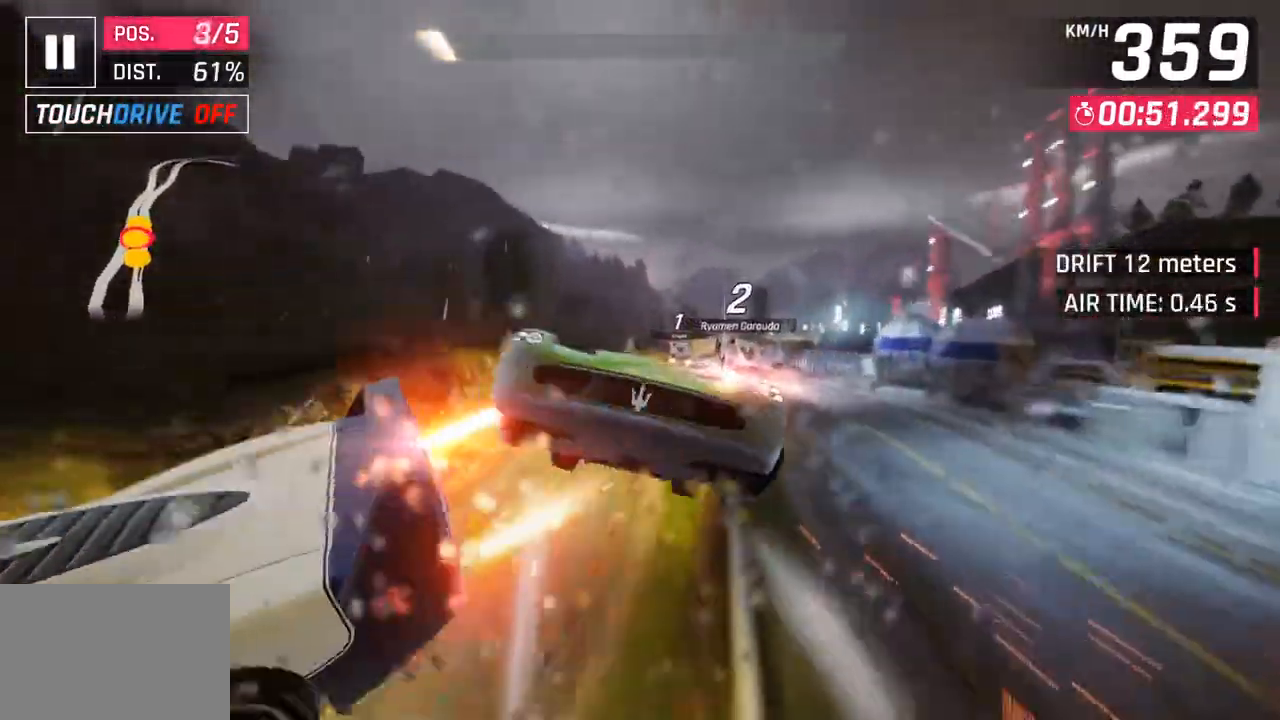
{"dt_ms": 500, "buttons": ["CROSS", "R1"], "left_stick": "right", "right_stick": "center", "events": [[50, "left_stick", "center"], [100, "CROSS", "up"], [133, "R1", "up"], [200, "CROSS", "down"], [200, "R1", "down"], [333, "CROSS", "up"], [350, "R1", "up"], [433, "R1", "down"], [433, "left_stick", "right"], [450, "CROSS", "down"]]}
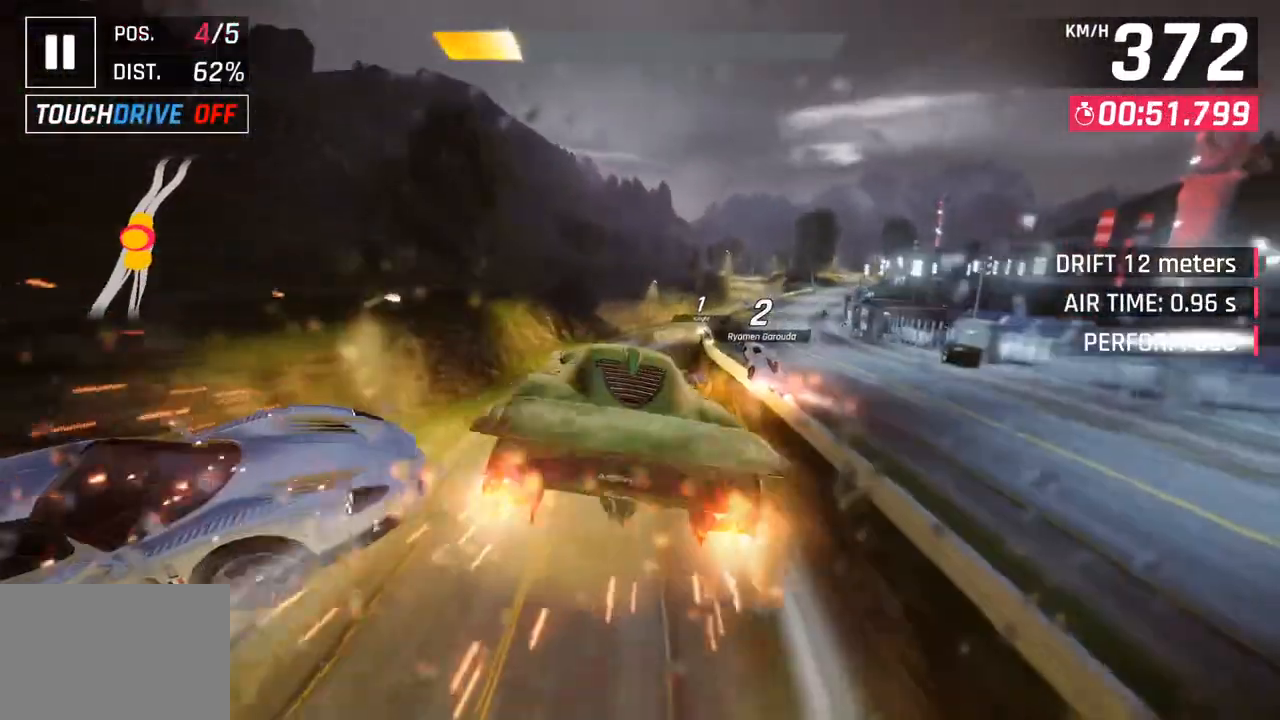
{"dt_ms": 500, "buttons": [], "left_stick": "right", "right_stick": "center", "events": [[100, "CROSS", "up"], [133, "R1", "up"], [267, "SQUARE", "down"], [417, "SQUARE", "up"]]}
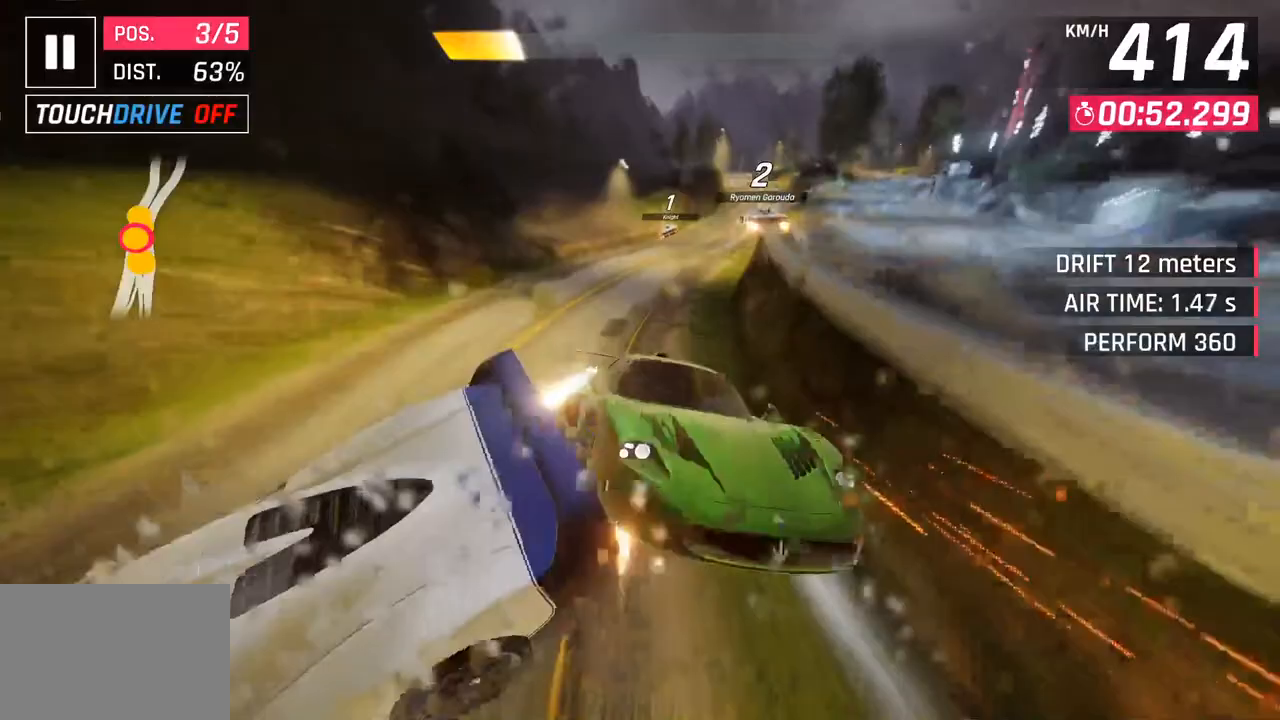
{"dt_ms": 500, "buttons": [], "left_stick": "center", "right_stick": "center", "events": [[467, "left_stick", "center"]]}
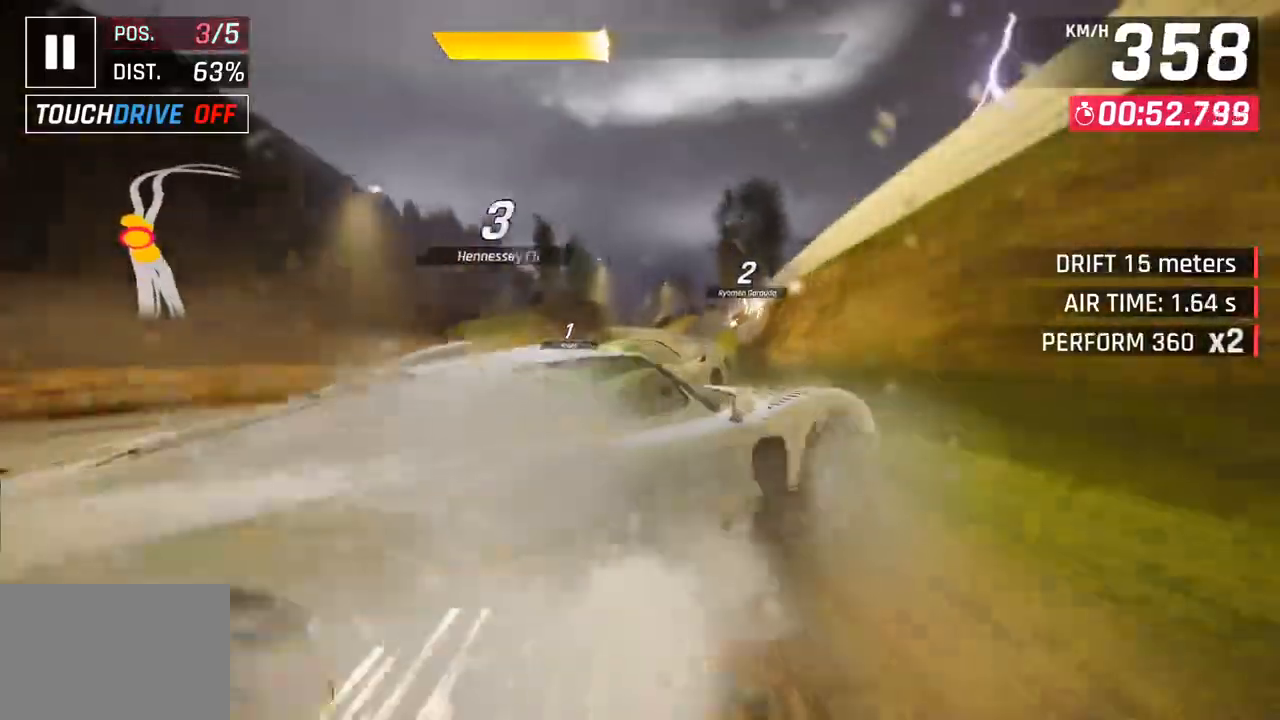
{"dt_ms": 500, "buttons": [], "left_stick": "center", "right_stick": "center", "events": [[283, "CROSS", "down"], [383, "CROSS", "up"]]}
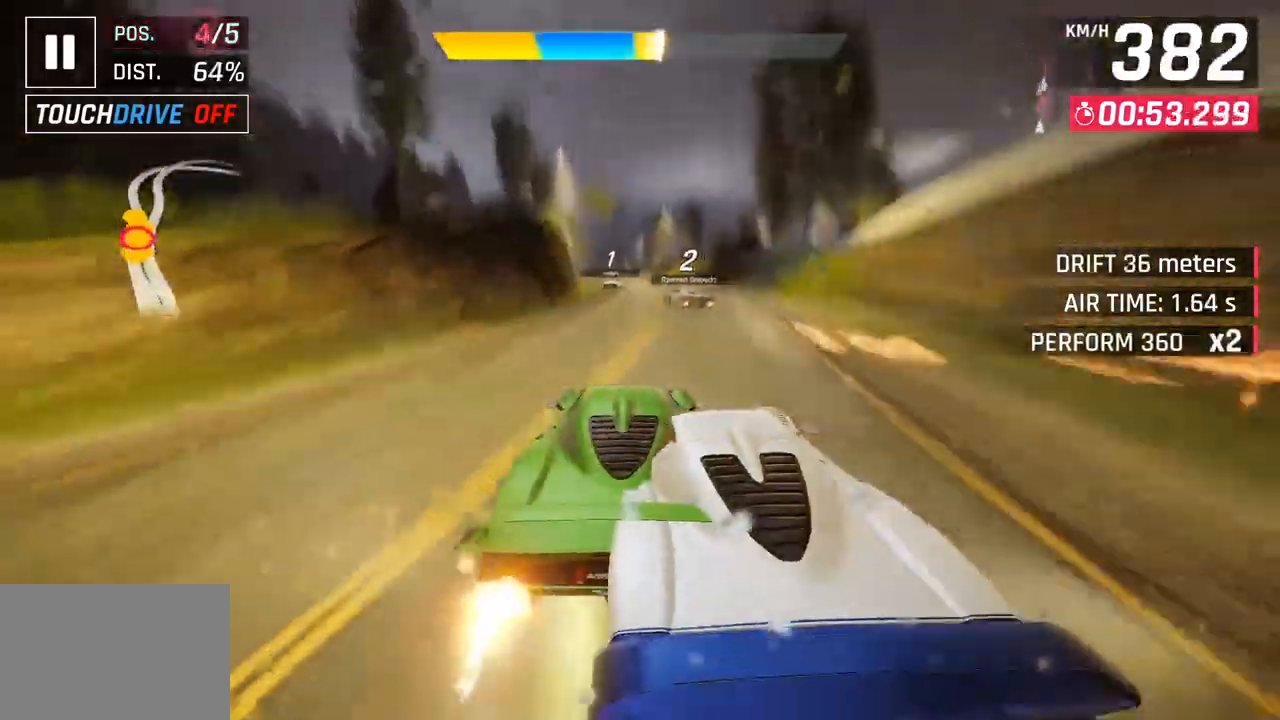
{"dt_ms": 500, "buttons": ["CROSS"], "left_stick": "down-left", "right_stick": "center", "events": [[17, "SQUARE", "down"], [50, "CROSS", "down"], [50, "SQUARE", "up"], [200, "CROSS", "up"], [200, "SQUARE", "down"], [350, "left_stick", "left"], [367, "CROSS", "down"], [367, "SQUARE", "up"], [433, "left_stick", "down-left"]]}
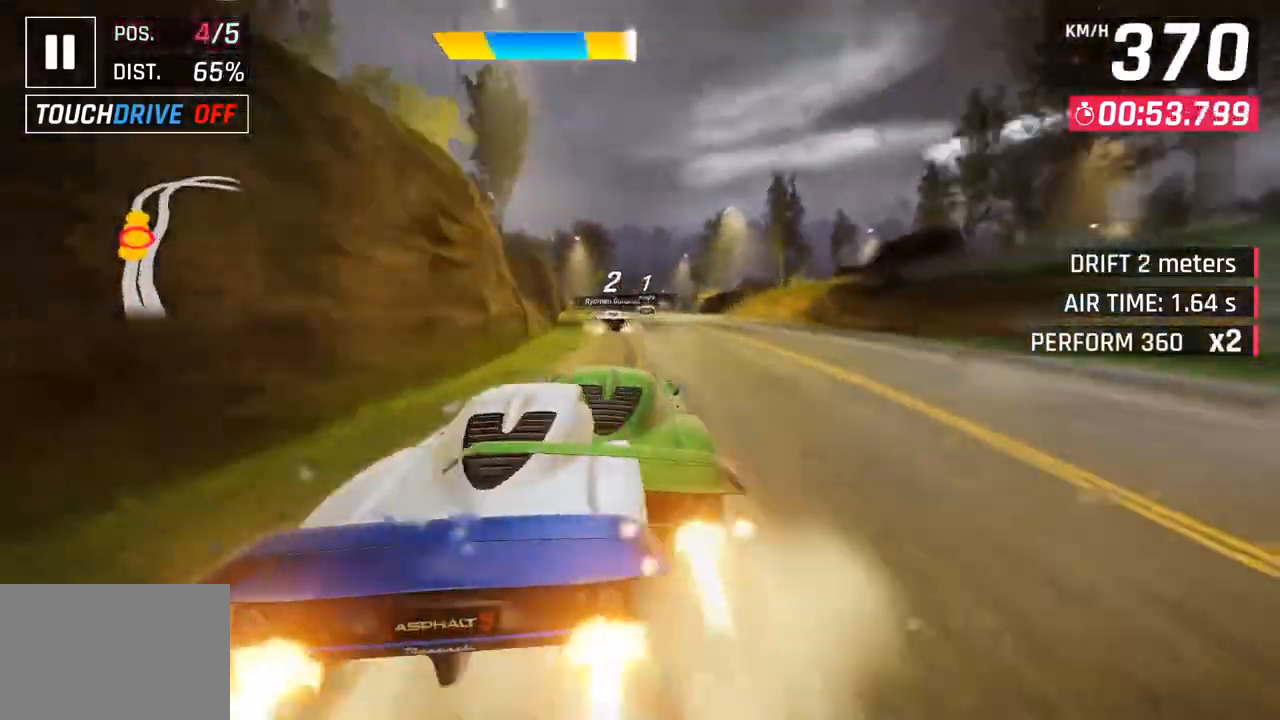
{"dt_ms": 500, "buttons": [], "left_stick": "center", "right_stick": "center", "events": [[67, "CROSS", "up"], [217, "SQUARE", "down"], [250, "CROSS", "down"], [250, "SQUARE", "up"], [417, "CROSS", "up"], [450, "left_stick", "center"]]}
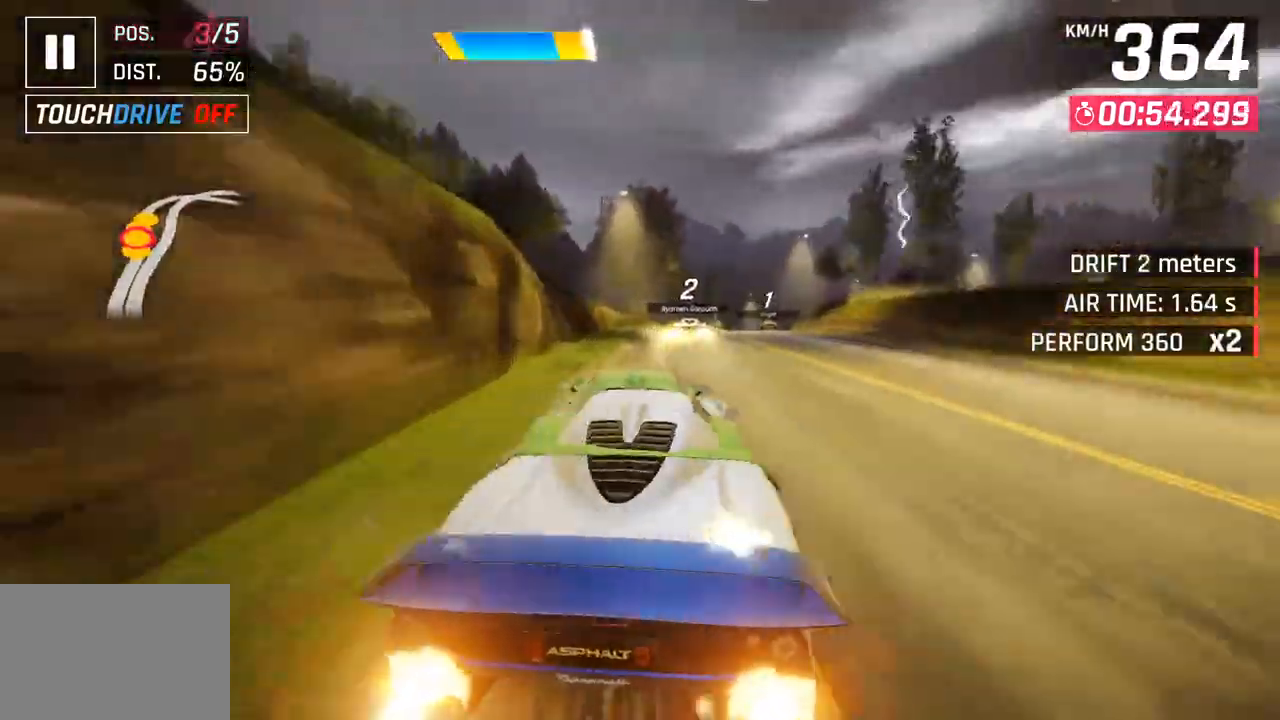
{"dt_ms": 500, "buttons": [], "left_stick": "right", "right_stick": "center", "events": [[50, "SQUARE", "down"], [83, "CROSS", "down"], [100, "SQUARE", "up"], [167, "left_stick", "right"], [300, "CROSS", "up"]]}
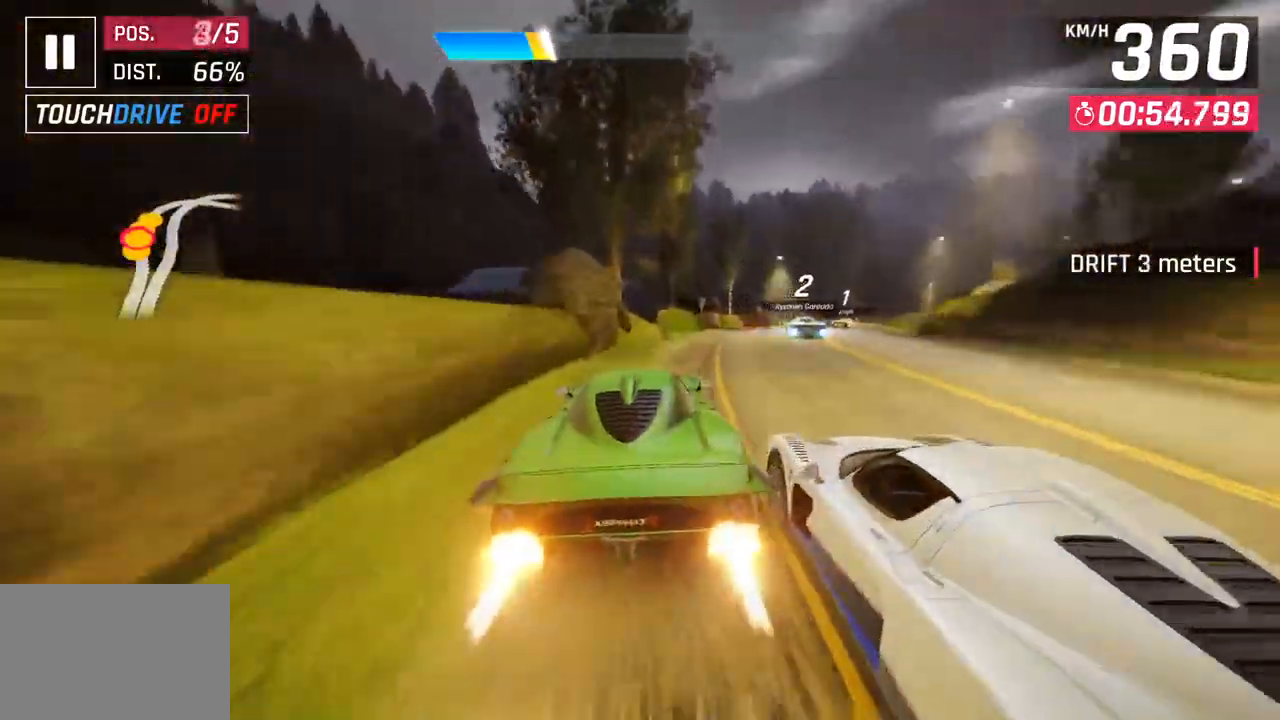
{"dt_ms": 500, "buttons": [], "left_stick": "center", "right_stick": "center", "events": [[133, "SQUARE", "down"], [150, "left_stick", "center"], [300, "SQUARE", "up"]]}
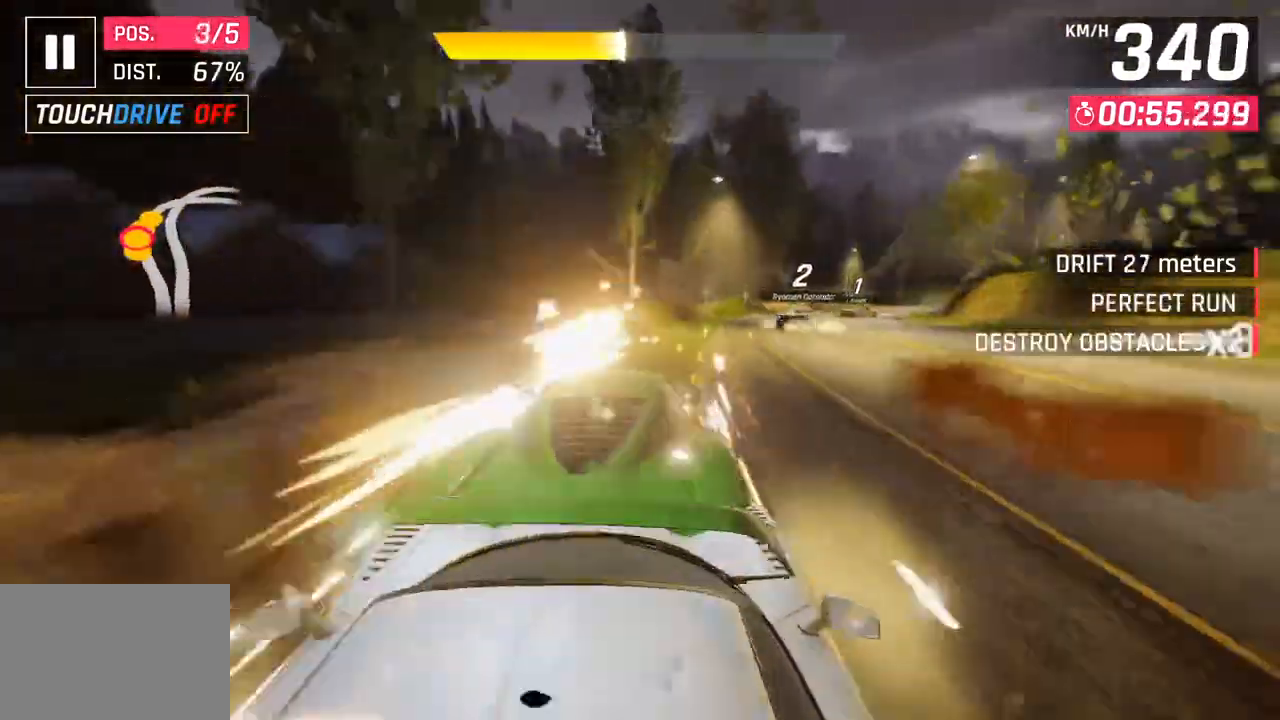
{"dt_ms": 500, "buttons": [], "left_stick": "center", "right_stick": "center", "events": [[300, "SQUARE", "down"], [467, "SQUARE", "up"]]}
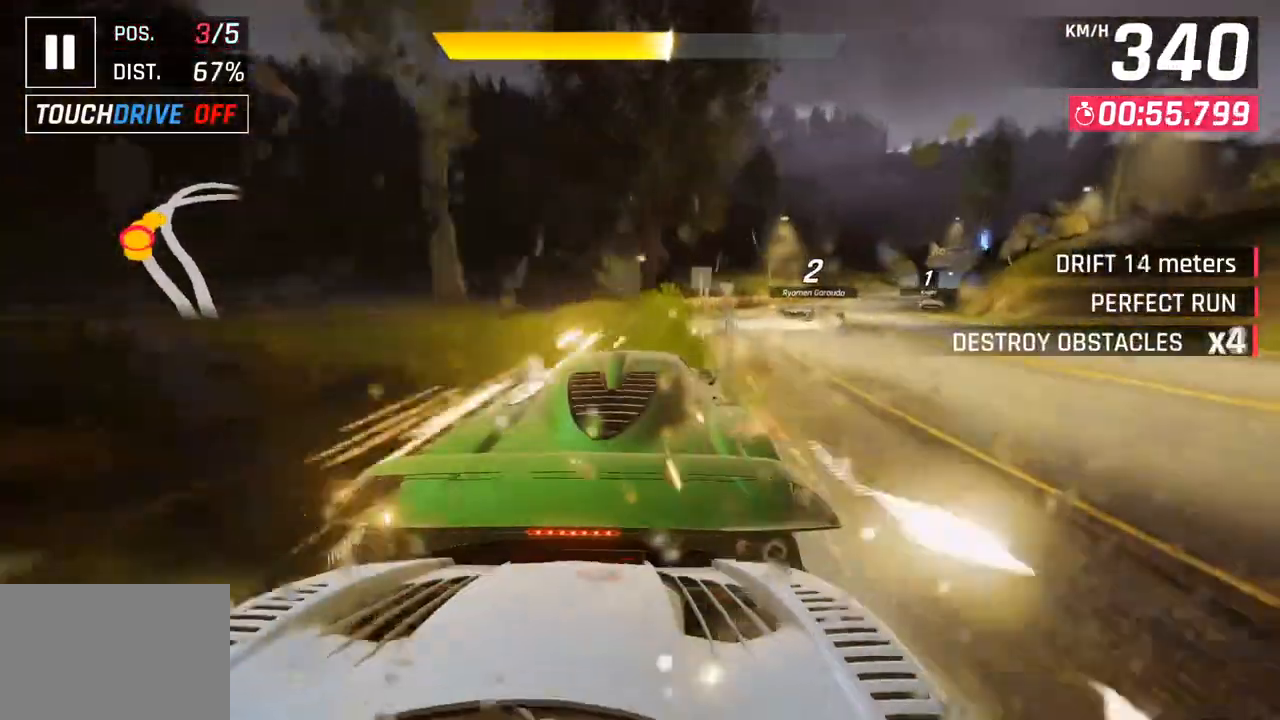
{"dt_ms": 500, "buttons": ["SQUARE"], "left_stick": "center", "right_stick": "center", "events": [[417, "SQUARE", "down"]]}